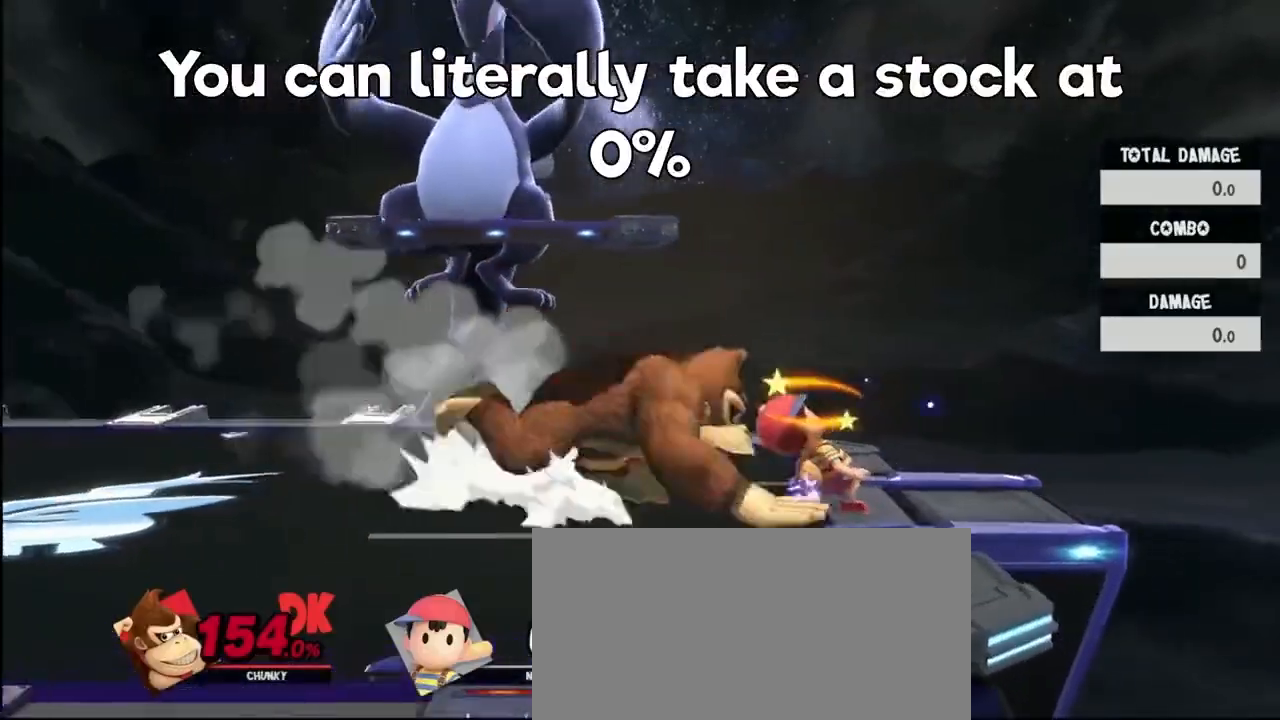
Gameplay with a controller (Xbox layout); each line is a JSON object with the inputs held at the frame after it (dt_ms = milliseconds from this image to that frame). "events" lists button and stick changes between this image and that frame as [ms after this image, input, new state], when the widget could be followed in between. Not read: A B L3 R3 X Y.
{"dt_ms": 500, "buttons": [], "left_stick": "center", "right_stick": "center", "events": [[483, "left_stick", "center"]]}
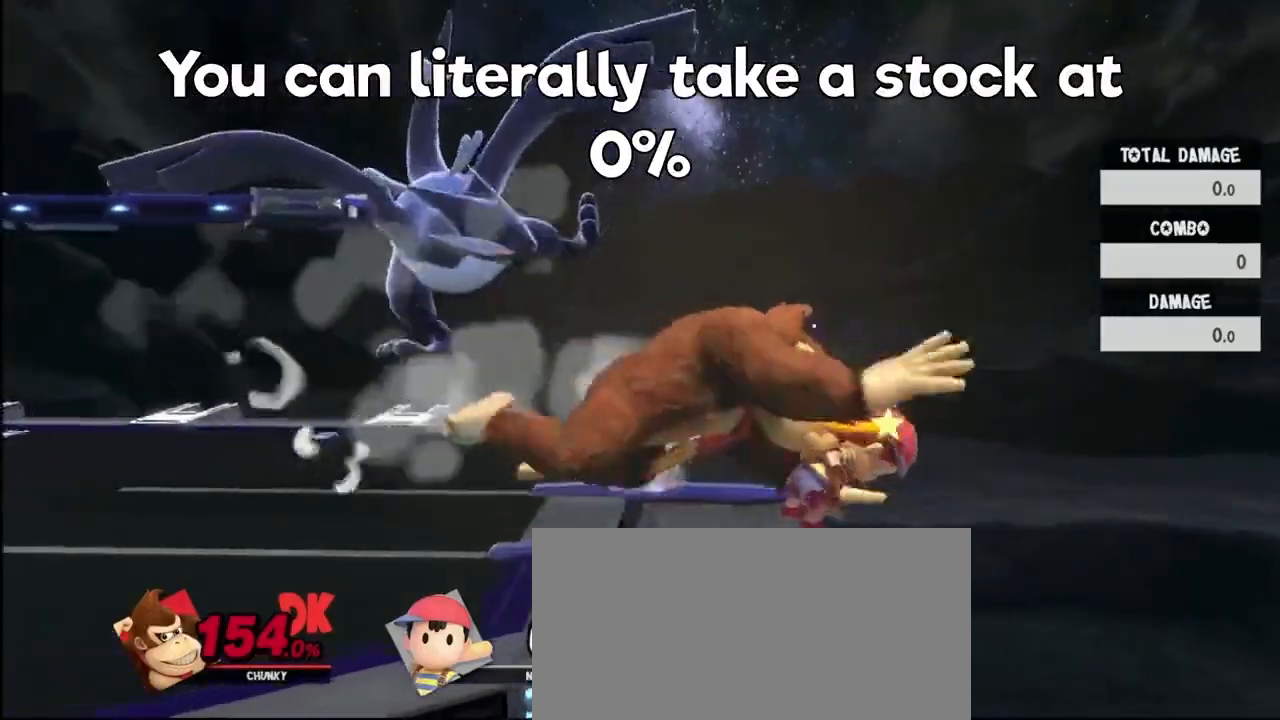
{"dt_ms": 500, "buttons": [], "left_stick": "left", "right_stick": "center", "events": [[17, "R2", "down"], [17, "left_stick", "right"], [50, "left_stick", "left"], [250, "R2", "up"]]}
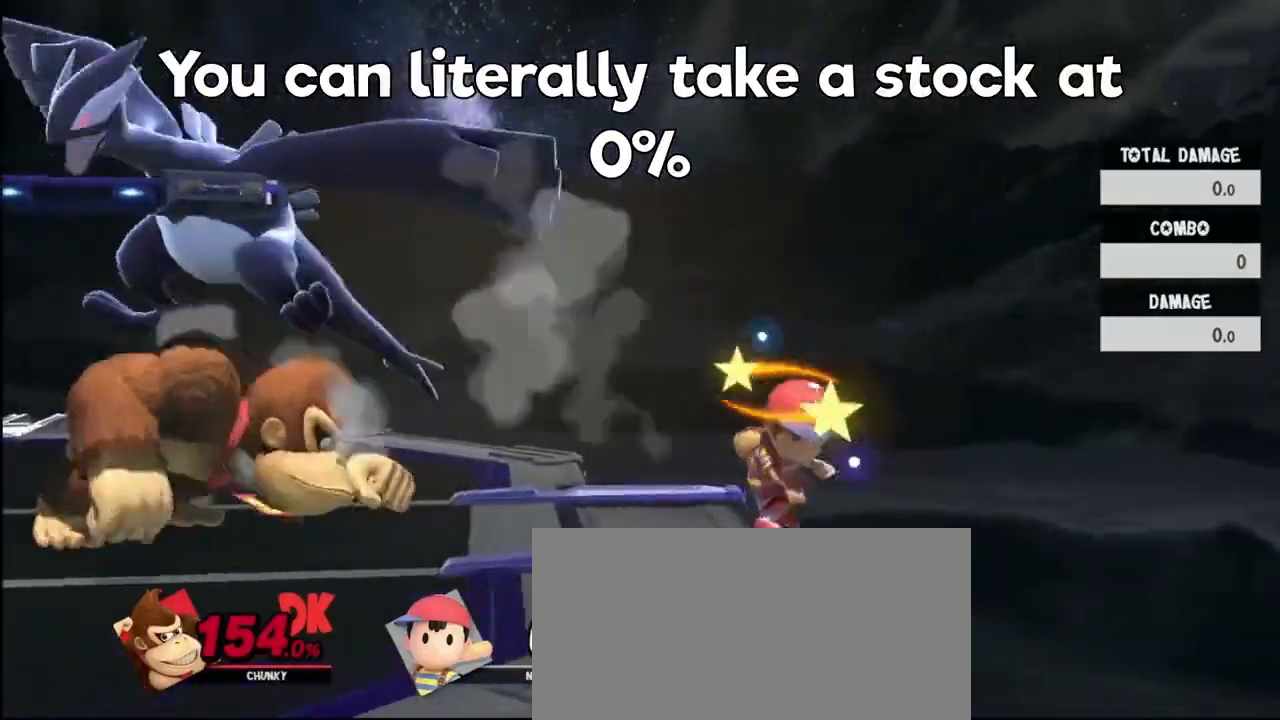
{"dt_ms": 500, "buttons": [], "left_stick": "right", "right_stick": "center", "events": [[217, "left_stick", "right"], [367, "left_stick", "center"], [483, "left_stick", "right"]]}
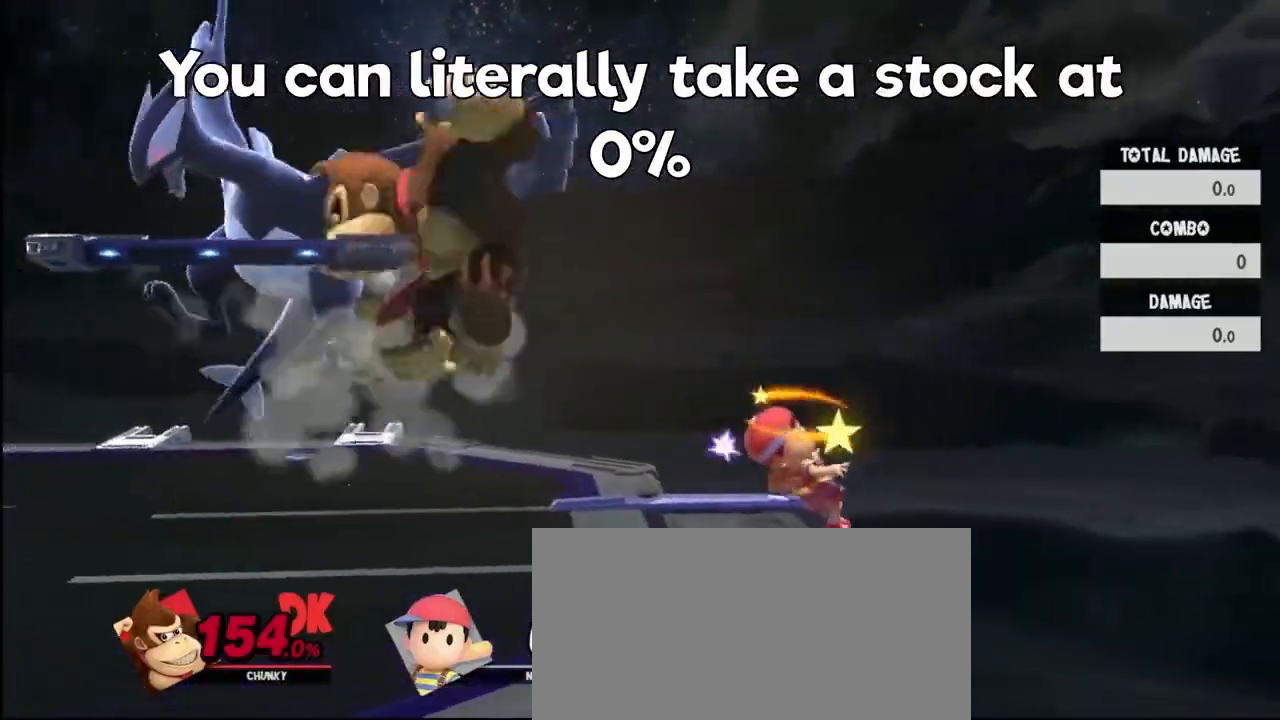
{"dt_ms": 500, "buttons": [], "left_stick": "right", "right_stick": "center", "events": []}
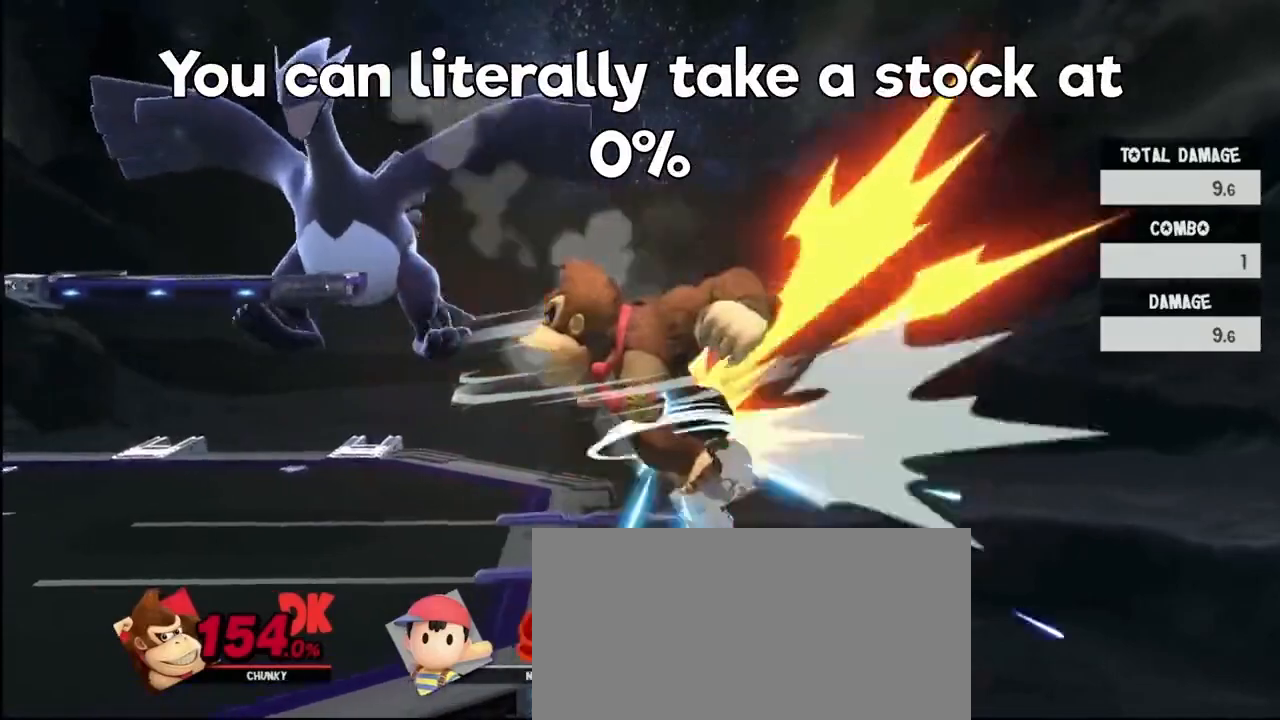
{"dt_ms": 500, "buttons": [], "left_stick": "center", "right_stick": "center", "events": [[150, "right_stick", "down"], [317, "right_stick", "center"], [333, "L2", "down"], [383, "L2", "up"], [400, "left_stick", "center"]]}
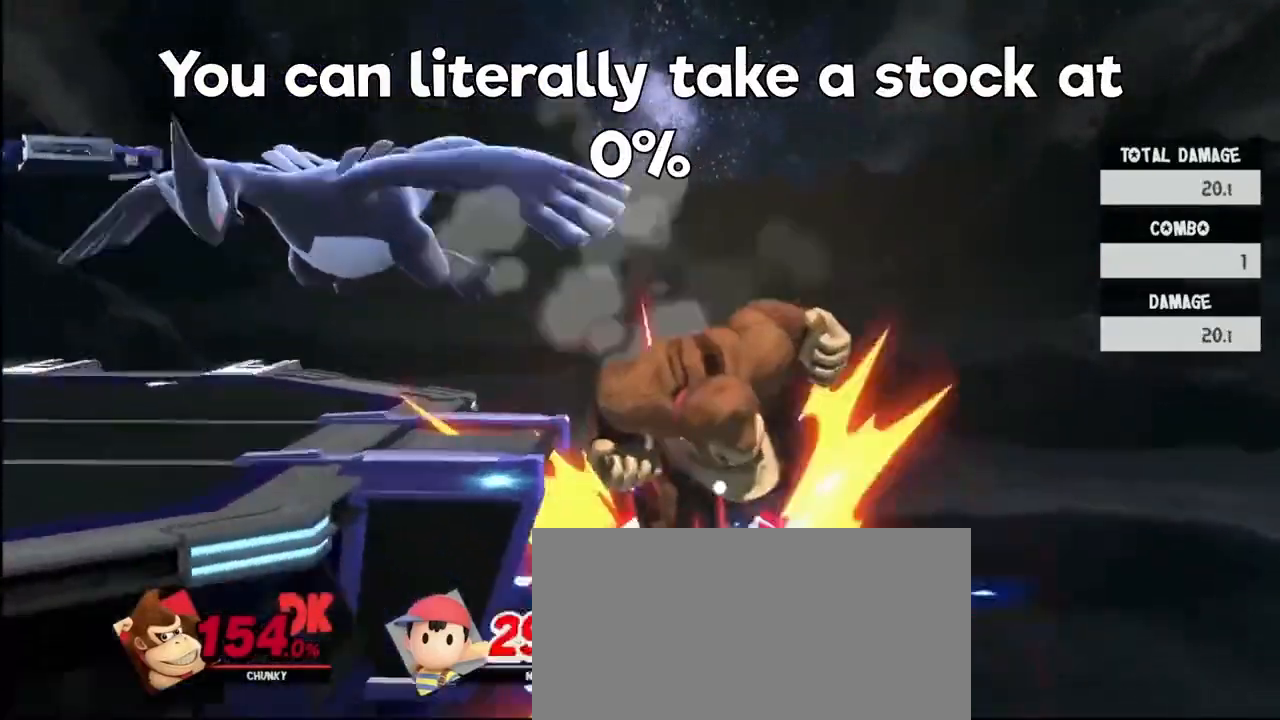
{"dt_ms": 500, "buttons": [], "left_stick": "center", "right_stick": "center", "events": [[67, "R2", "down"], [83, "R2", "up"]]}
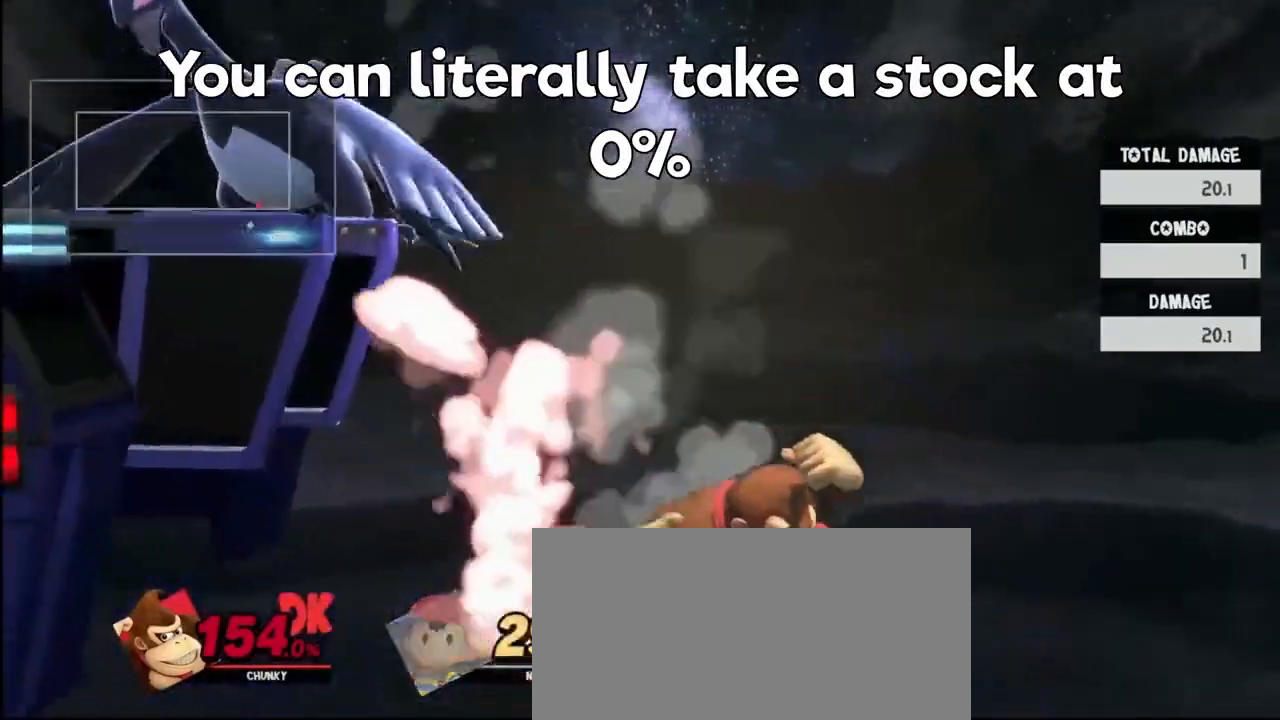
{"dt_ms": 500, "buttons": [], "left_stick": "up-left", "right_stick": "center", "events": [[200, "left_stick", "left"], [500, "left_stick", "up-left"]]}
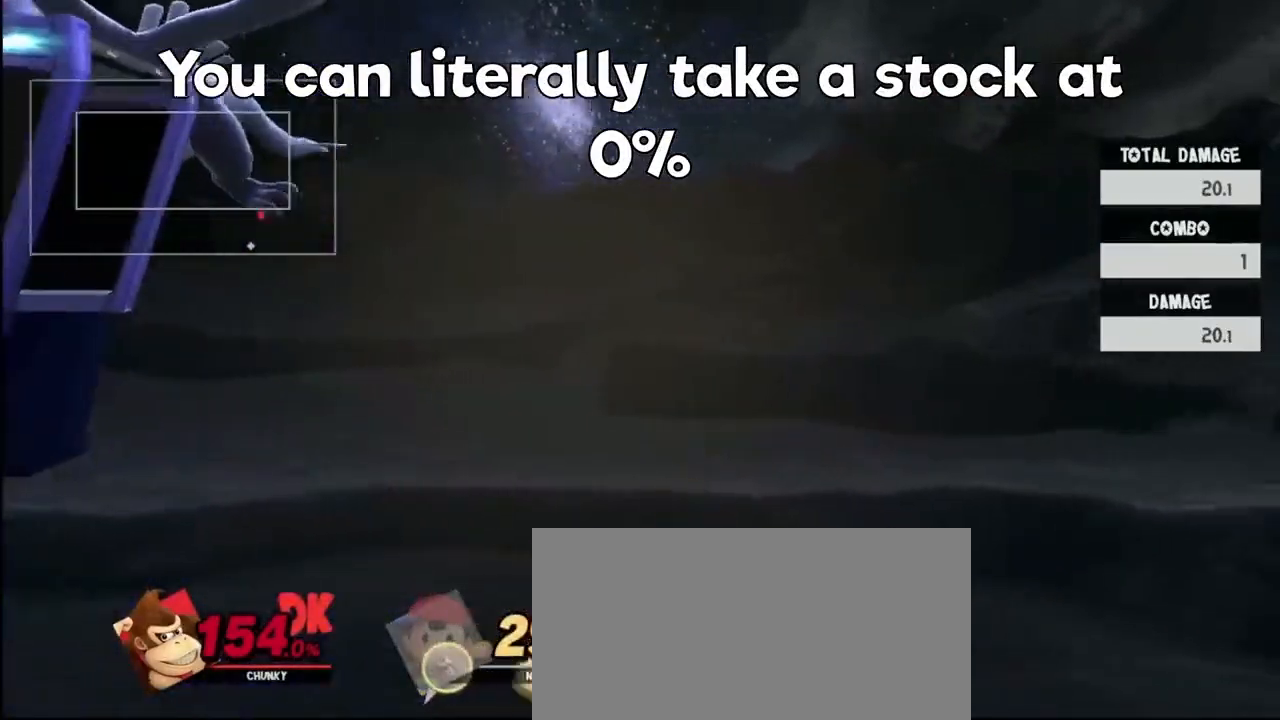
{"dt_ms": 500, "buttons": [], "left_stick": "up-left", "right_stick": "center", "events": []}
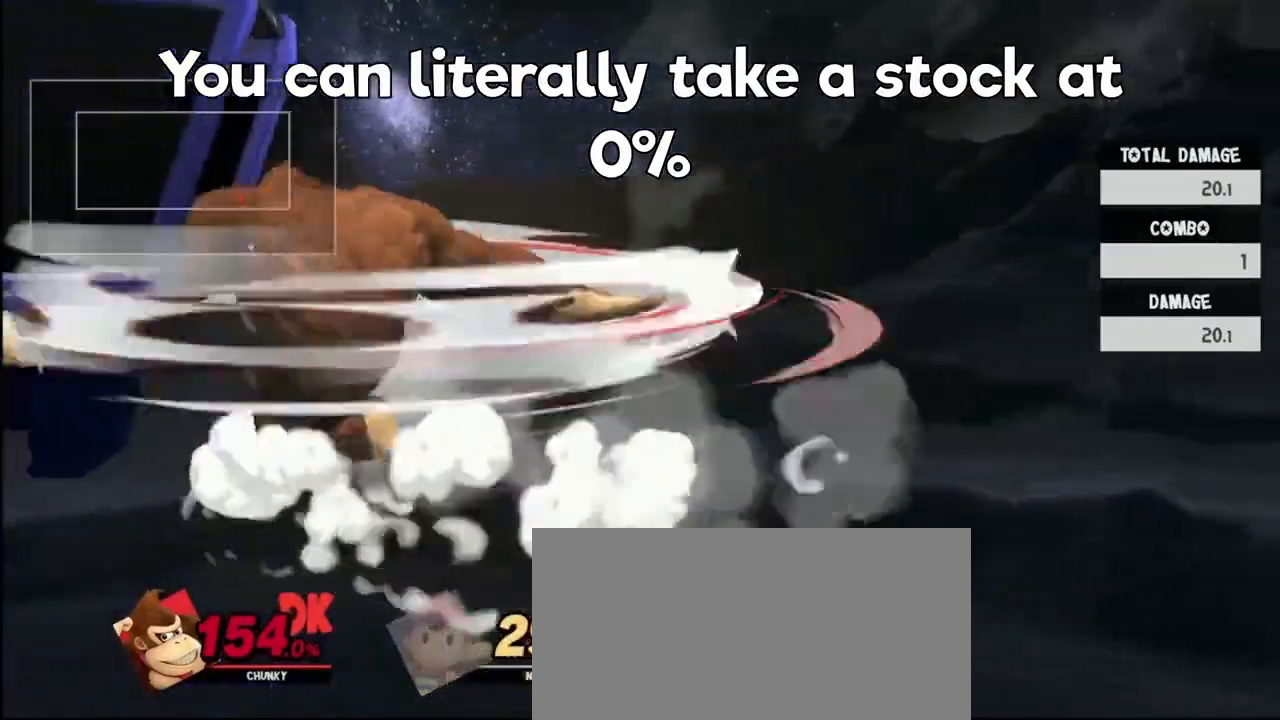
{"dt_ms": 500, "buttons": [], "left_stick": "center", "right_stick": "center", "events": [[83, "left_stick", "center"]]}
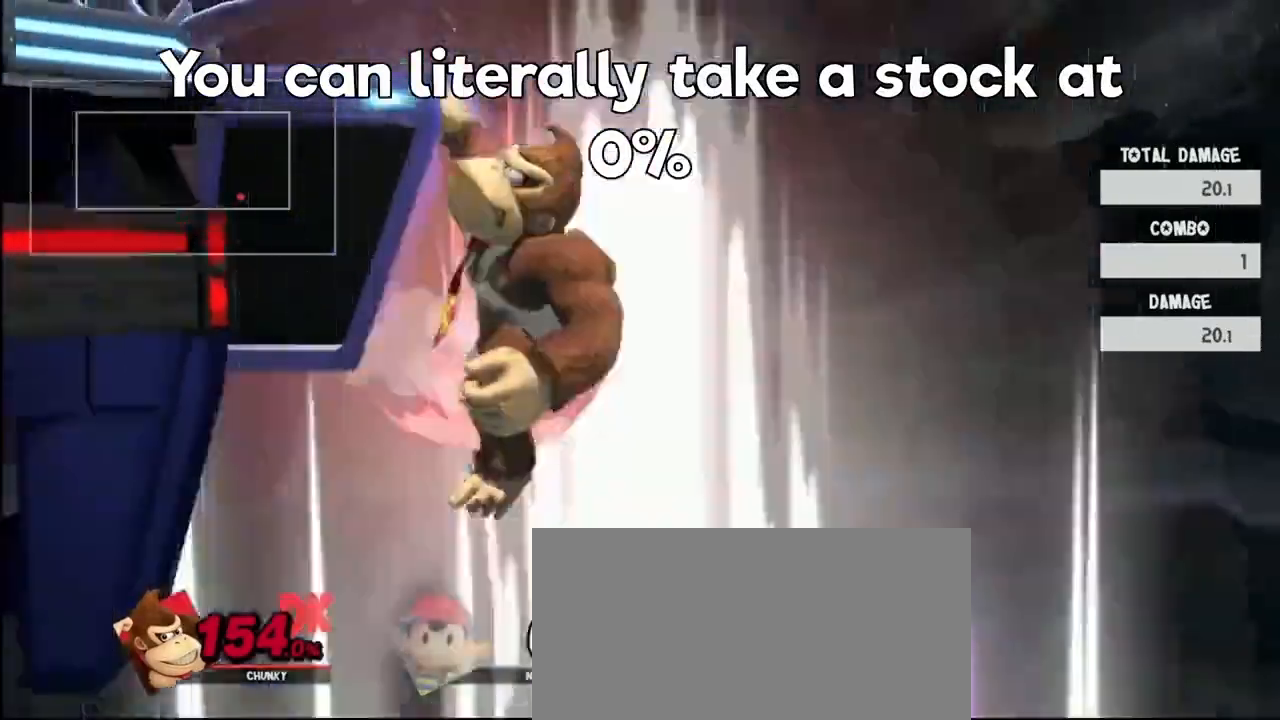
{"dt_ms": 500, "buttons": [], "left_stick": "center", "right_stick": "center", "events": [[67, "DPAD_DOWN", "down"], [117, "DPAD_DOWN", "up"]]}
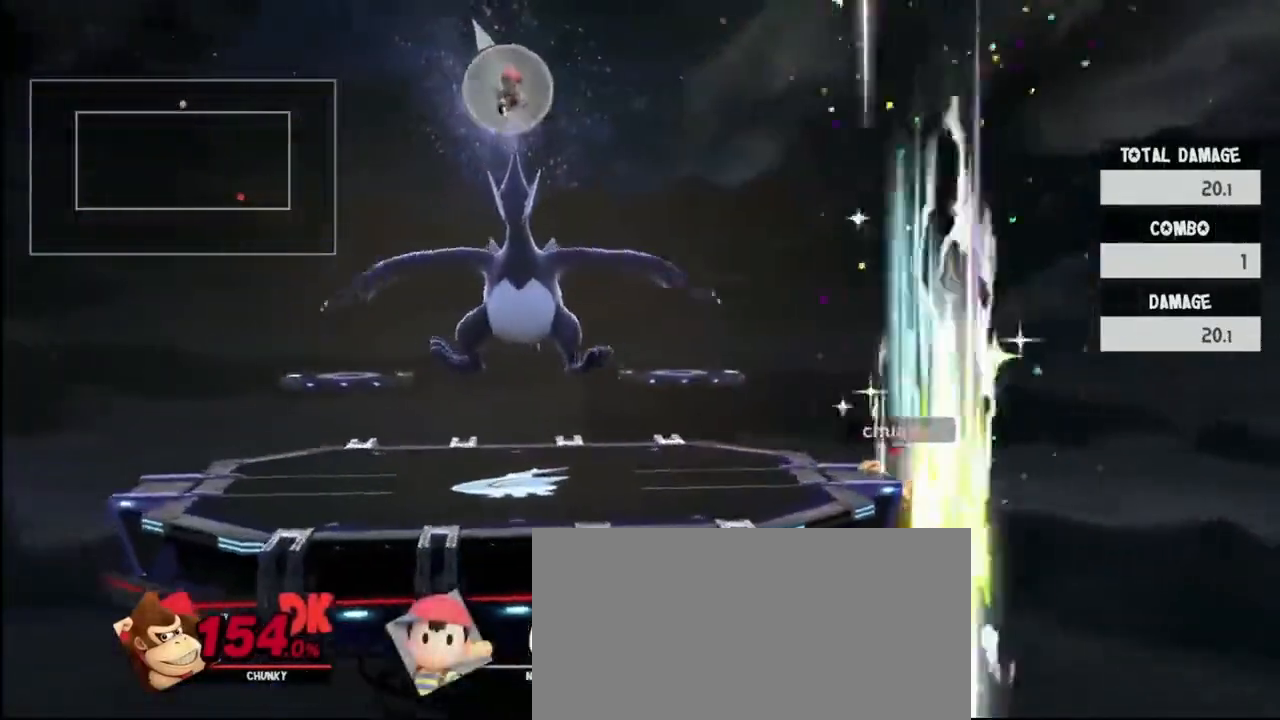
{"dt_ms": 500, "buttons": [], "left_stick": "center", "right_stick": "center", "events": []}
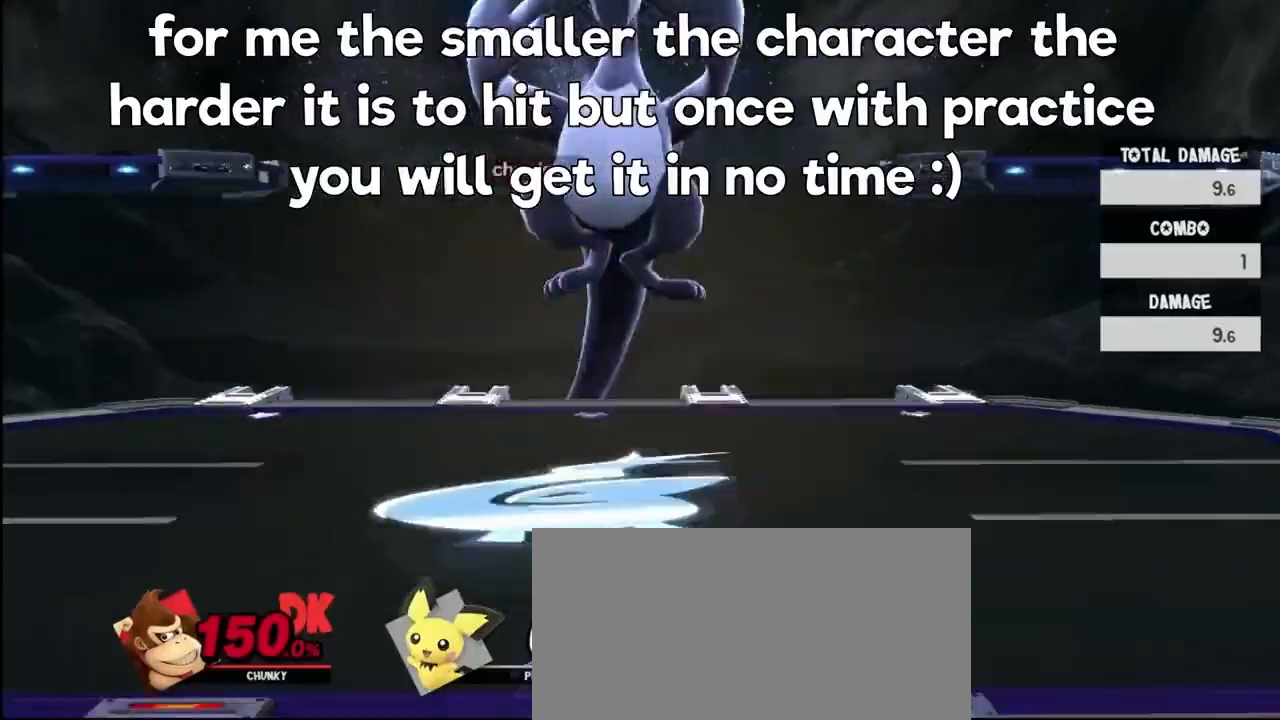
{"dt_ms": 500, "buttons": [], "left_stick": "right", "right_stick": "center", "events": [[167, "left_stick", "right"]]}
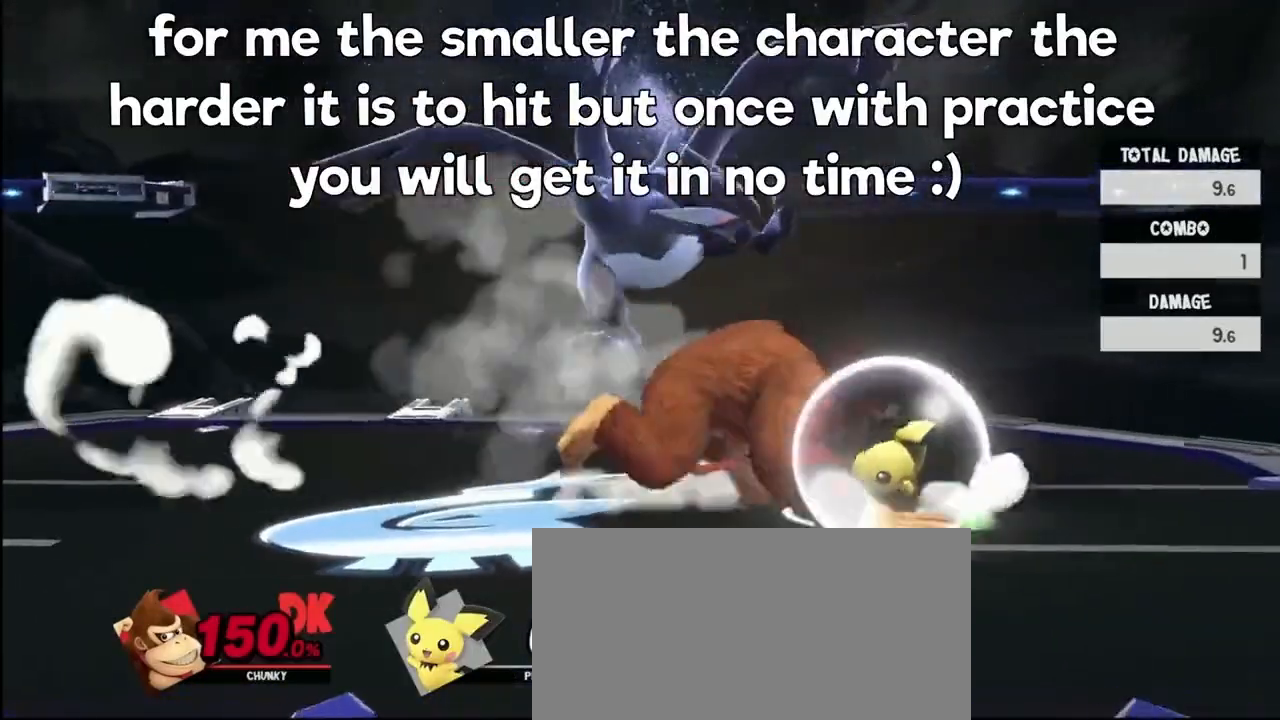
{"dt_ms": 500, "buttons": [], "left_stick": "center", "right_stick": "center", "events": [[383, "left_stick", "center"]]}
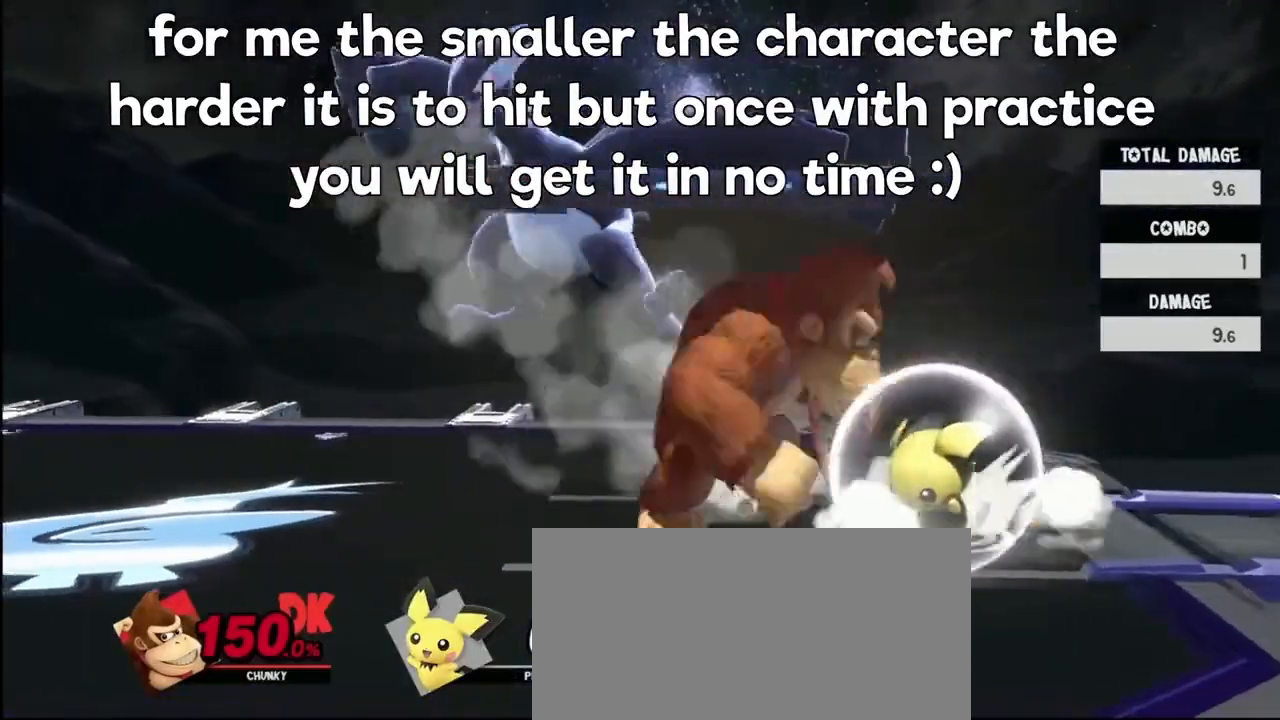
{"dt_ms": 500, "buttons": [], "left_stick": "right", "right_stick": "center", "events": [[100, "left_stick", "right"]]}
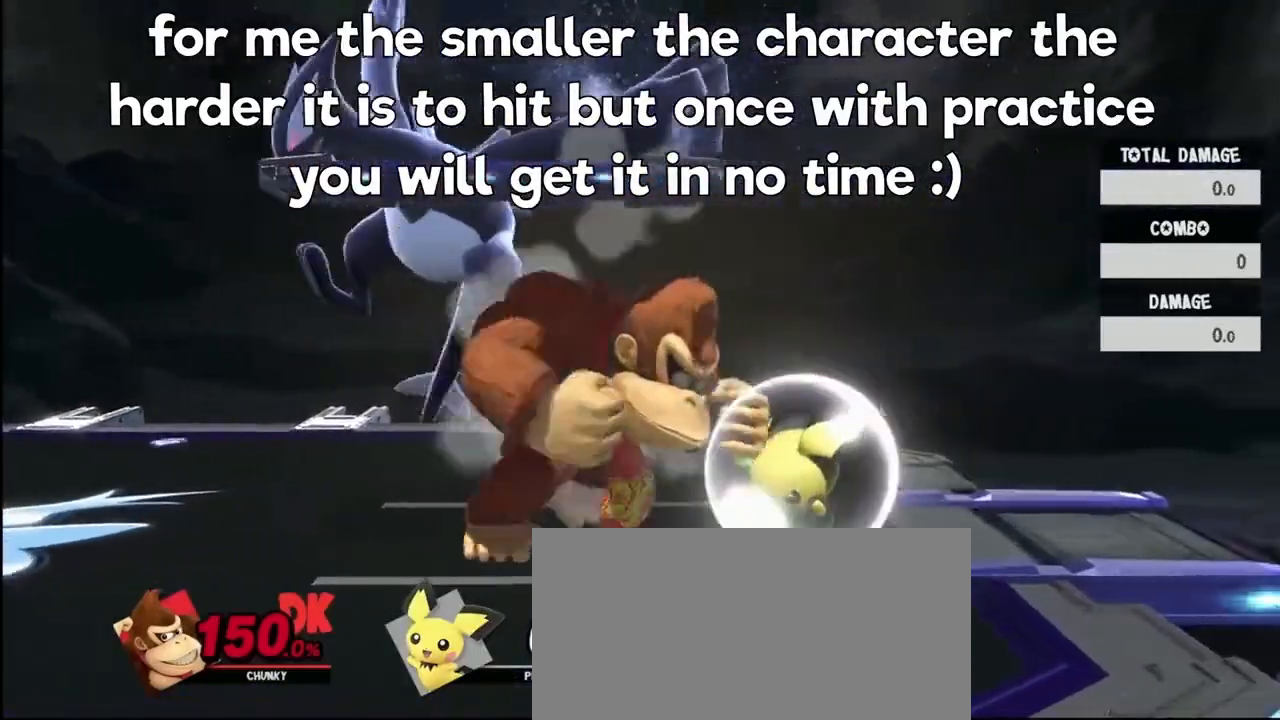
{"dt_ms": 500, "buttons": [], "left_stick": "center", "right_stick": "center", "events": [[183, "left_stick", "center"]]}
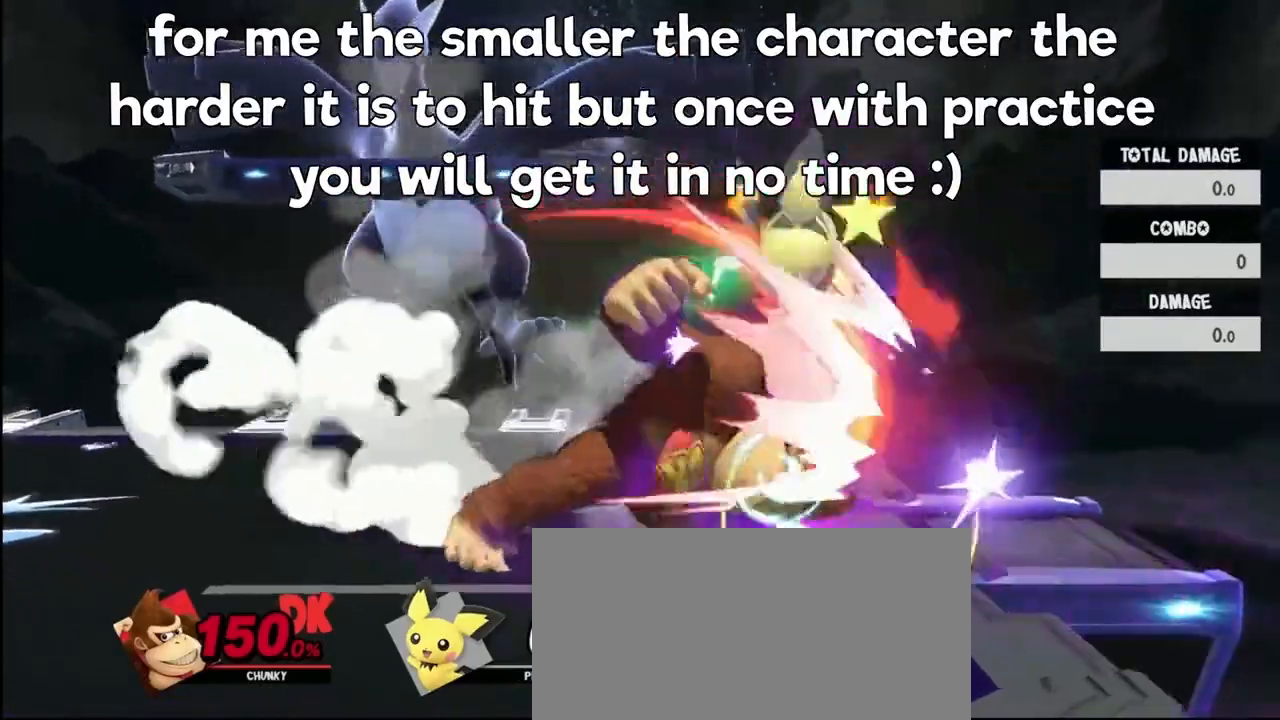
{"dt_ms": 500, "buttons": [], "left_stick": "center", "right_stick": "center", "events": [[350, "R2", "down"], [400, "R2", "up"]]}
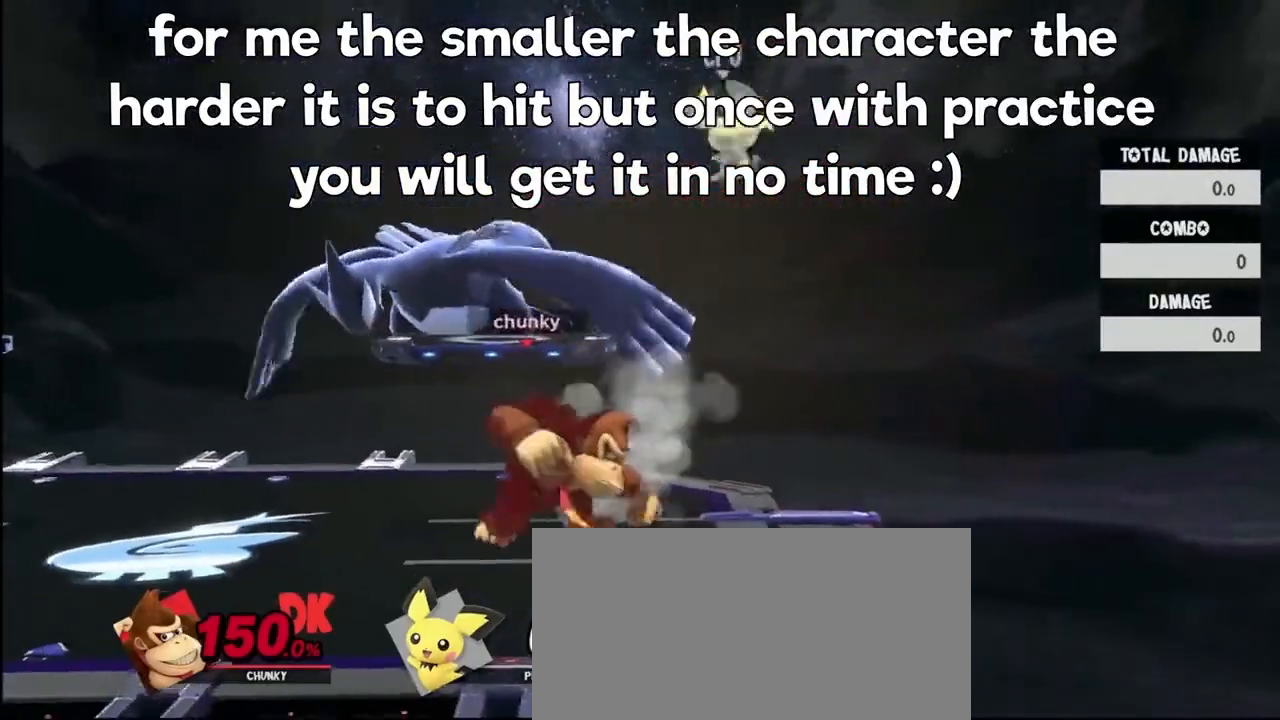
{"dt_ms": 500, "buttons": [], "left_stick": "center", "right_stick": "center", "events": [[183, "R2", "down"], [283, "R2", "up"]]}
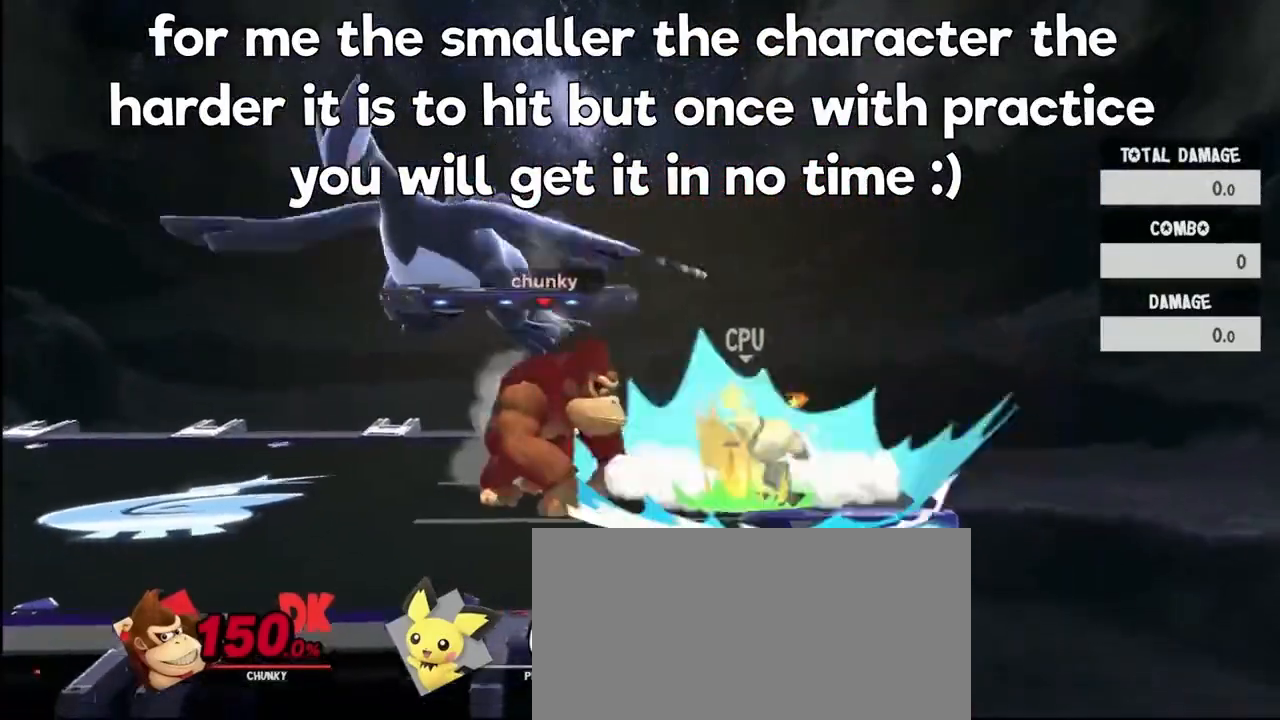
{"dt_ms": 500, "buttons": [], "left_stick": "center", "right_stick": "center", "events": []}
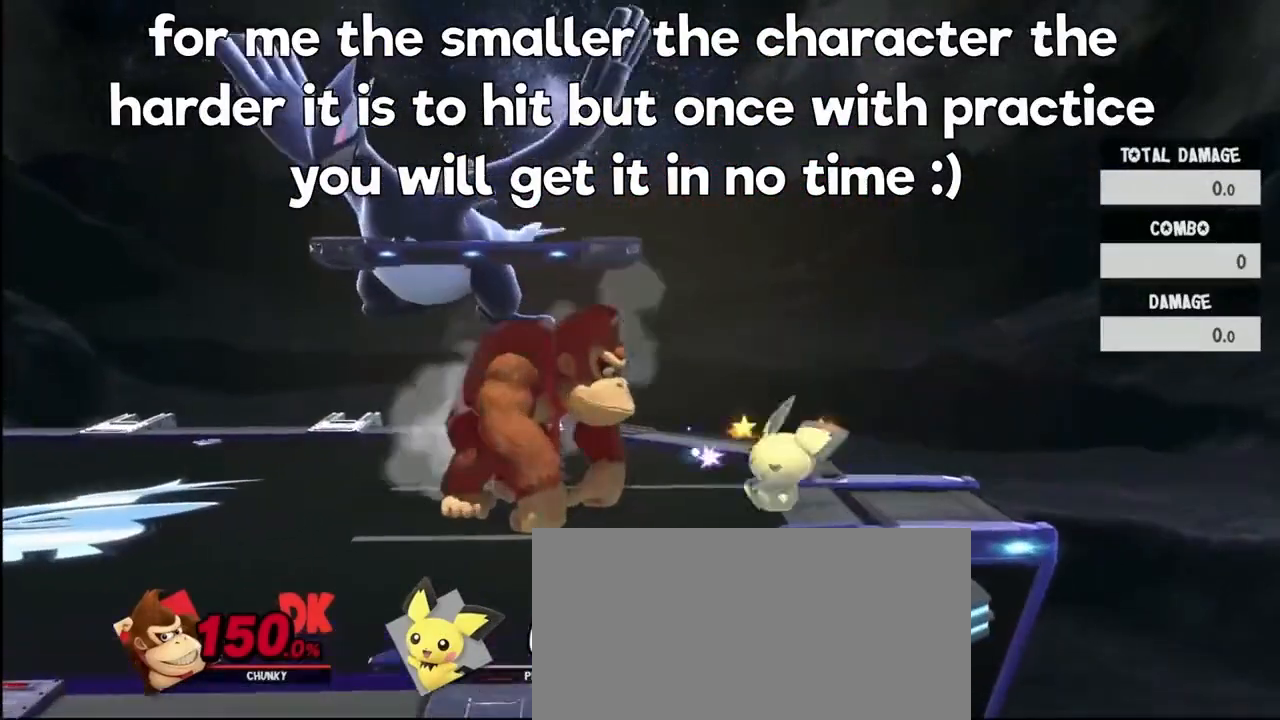
{"dt_ms": 500, "buttons": [], "left_stick": "right", "right_stick": "center", "events": [[283, "left_stick", "right"]]}
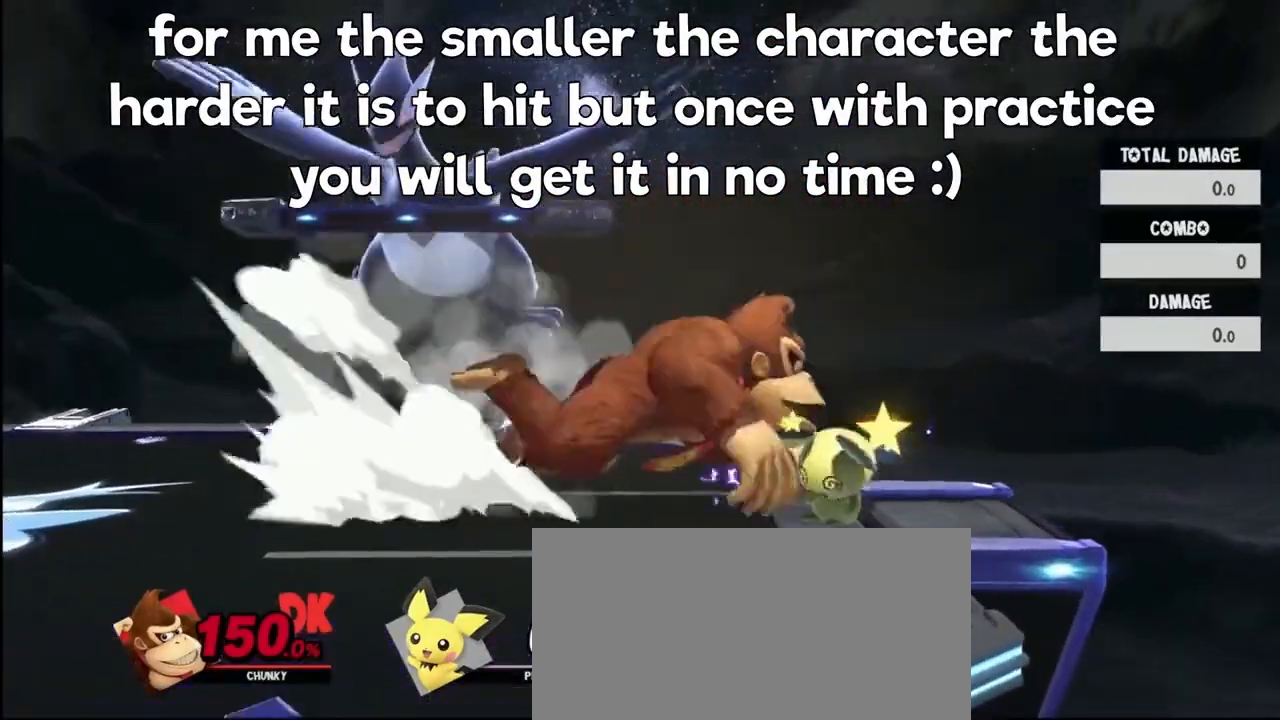
{"dt_ms": 1000, "buttons": [], "left_stick": "right", "right_stick": "center"}
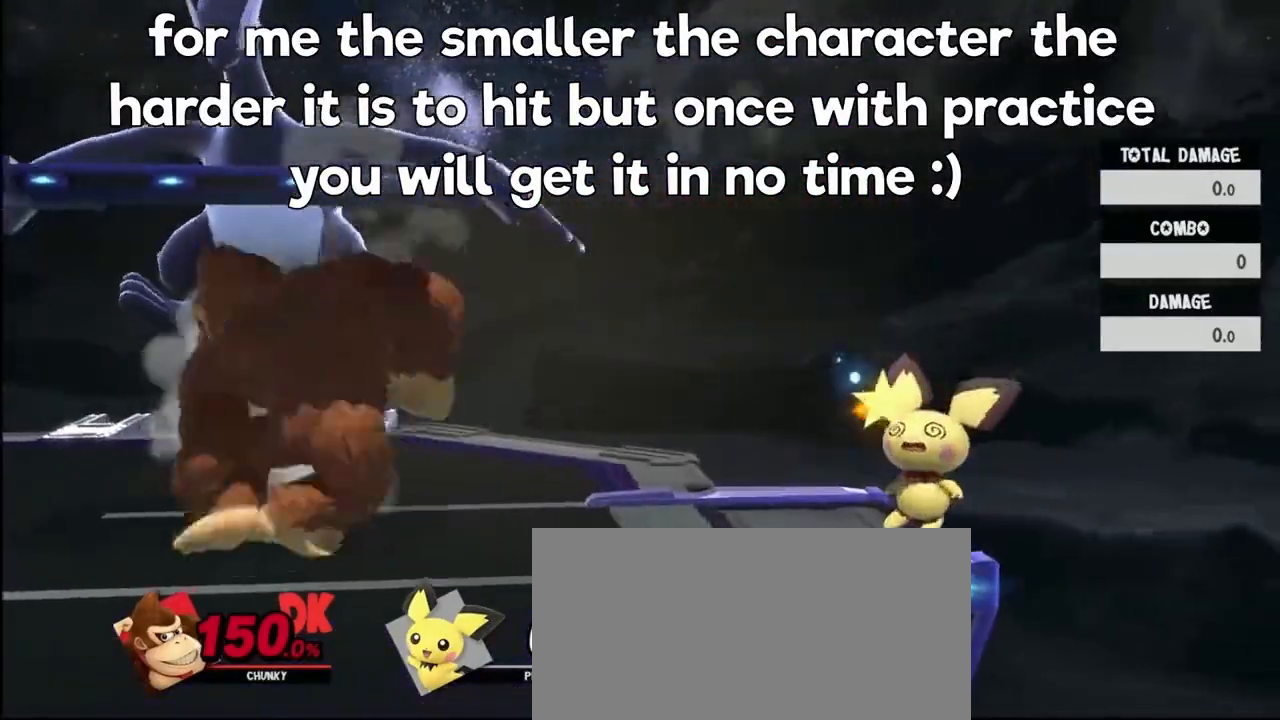
{"dt_ms": 500, "buttons": [], "left_stick": "right", "right_stick": "center", "events": [[183, "left_stick", "center"], [300, "left_stick", "right"]]}
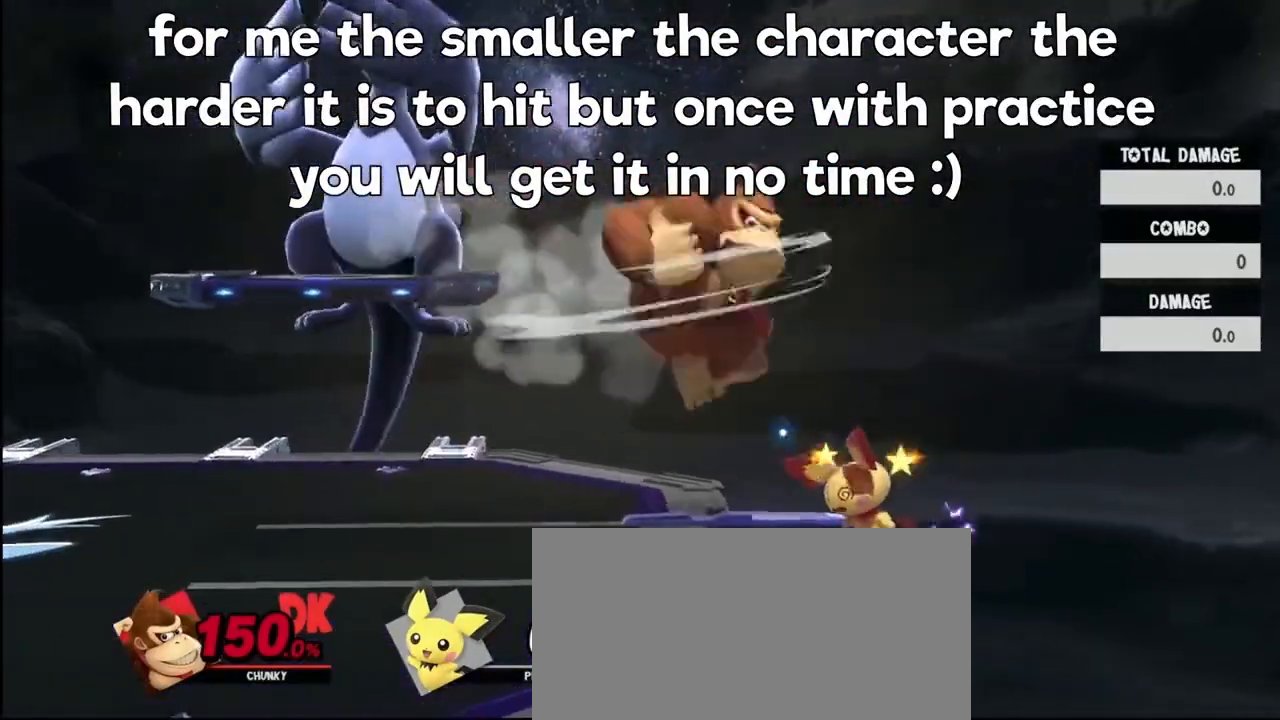
{"dt_ms": 500, "buttons": [], "left_stick": "right", "right_stick": "down", "events": [[450, "right_stick", "down"]]}
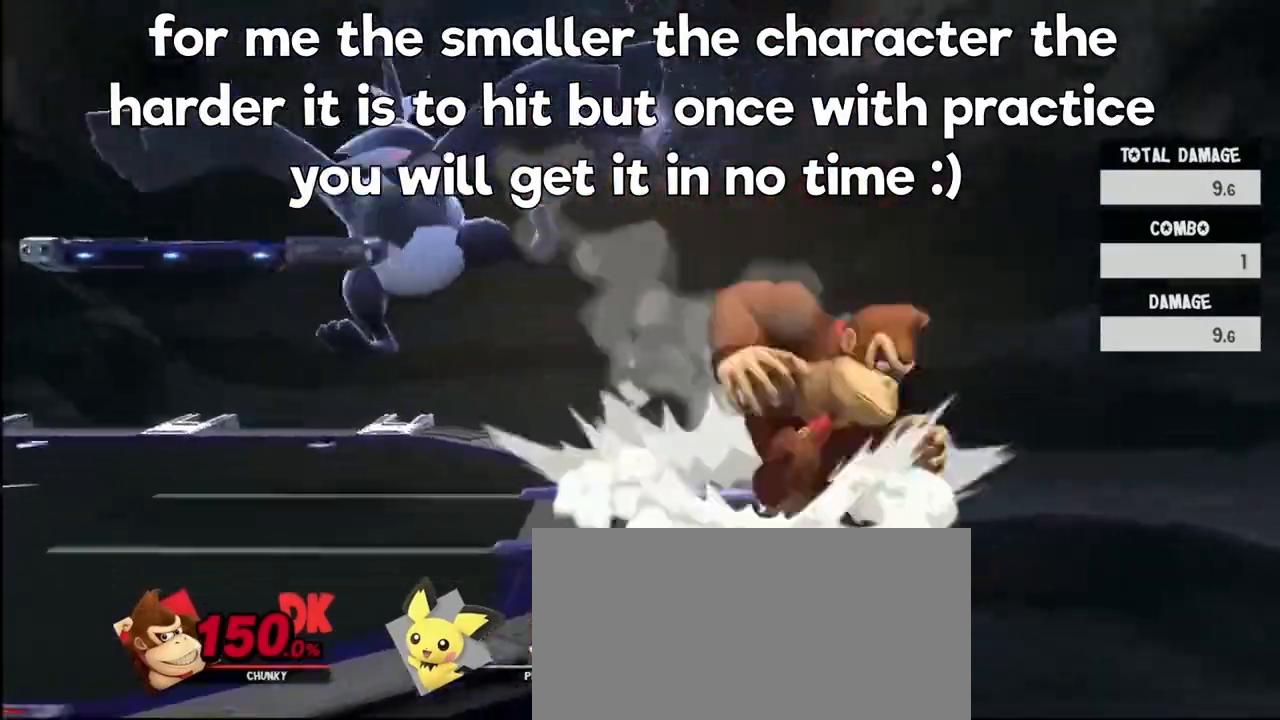
{"dt_ms": 500, "buttons": [], "left_stick": "left", "right_stick": "center", "events": [[83, "right_stick", "center"], [150, "left_stick", "center"], [200, "left_stick", "left"]]}
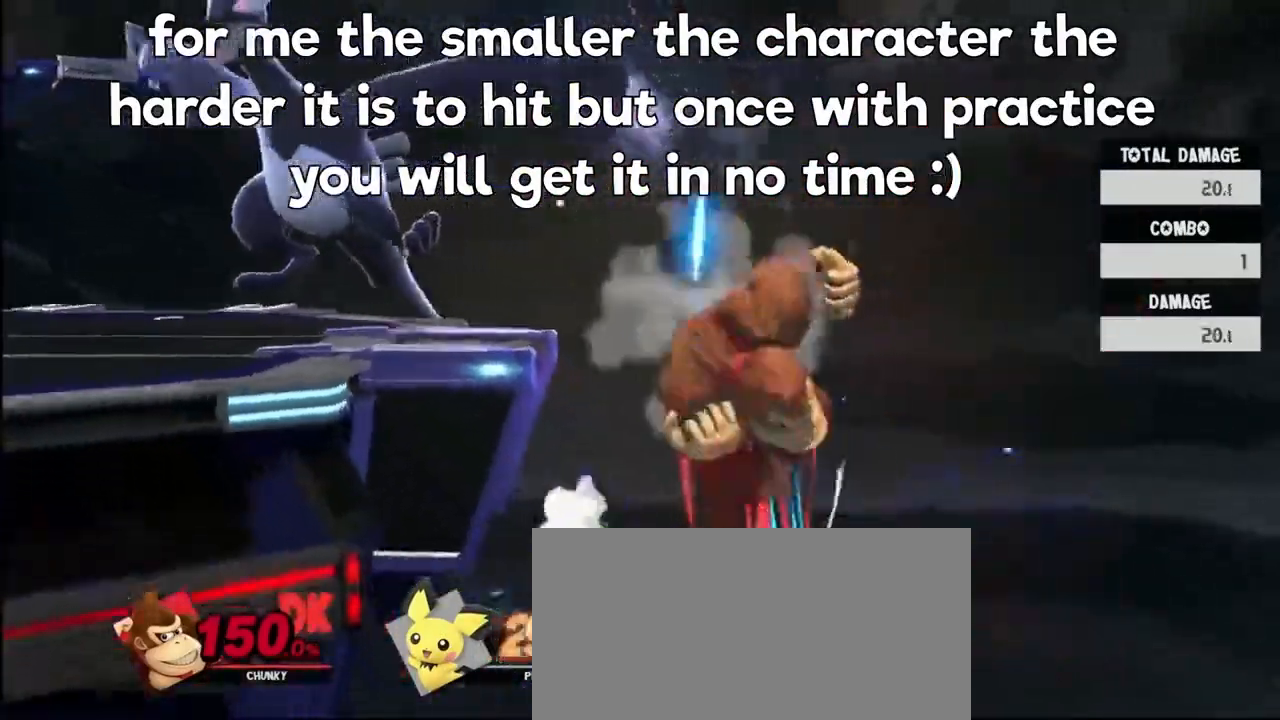
{"dt_ms": 1000, "buttons": [], "left_stick": "up-left", "right_stick": "center"}
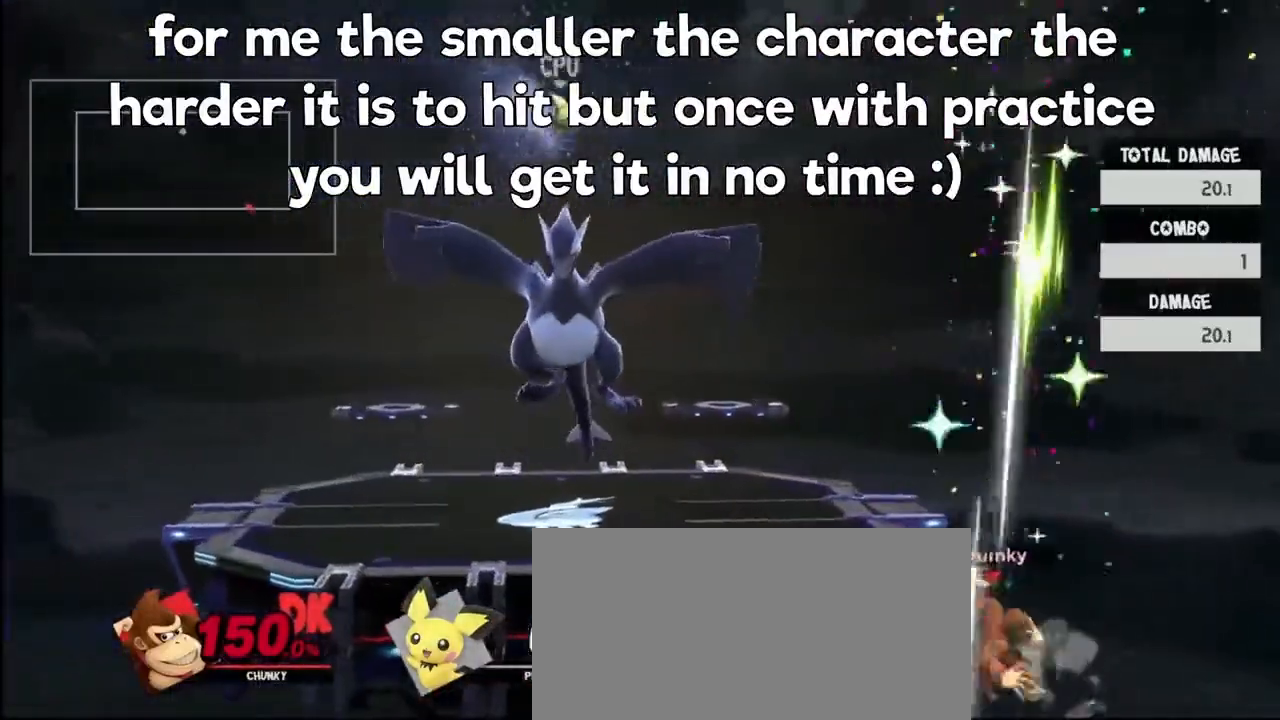
{"dt_ms": 500, "buttons": [], "left_stick": "up", "right_stick": "center", "events": [[100, "left_stick", "up"]]}
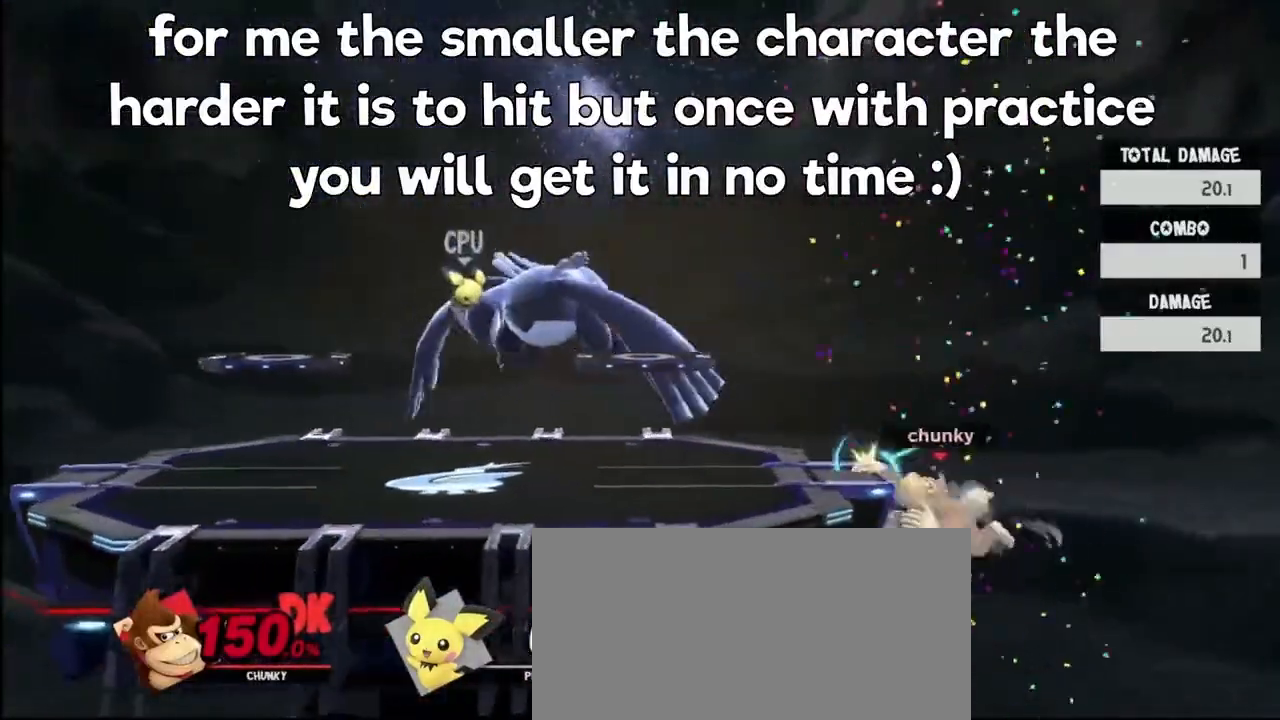
{"dt_ms": 500, "buttons": [], "left_stick": "center", "right_stick": "center", "events": [[17, "left_stick", "center"]]}